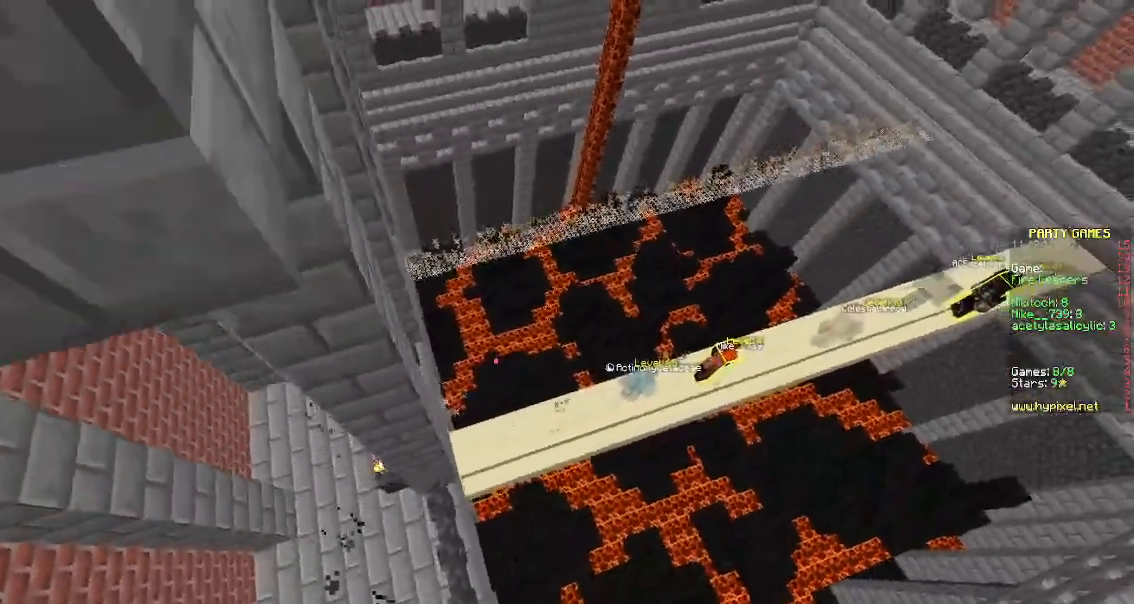
Gameplay with keyboard and mouse; each line is a JSON object with the keys and mouse buttons held at the frame after it. "events" lists presses ("down") and releases ("up") of "a", "d", "s", "space", "w", "mouse_left" and "mouse_right" between this image and that frame as [ms after this image, input, new state], when the widget could be followed in between. "mouse_left", "mouse_right" = the "left", "right" buttons of the "mouse" list. No other keys are recorded. Fast repeated clicks can show as one long hold. Mouse movement is not recorded.
{"keys": [], "mouse": [], "events": [[50, "space", "down"], [200, "d", "up"], [200, "space", "up"], [467, "w", "up"]]}
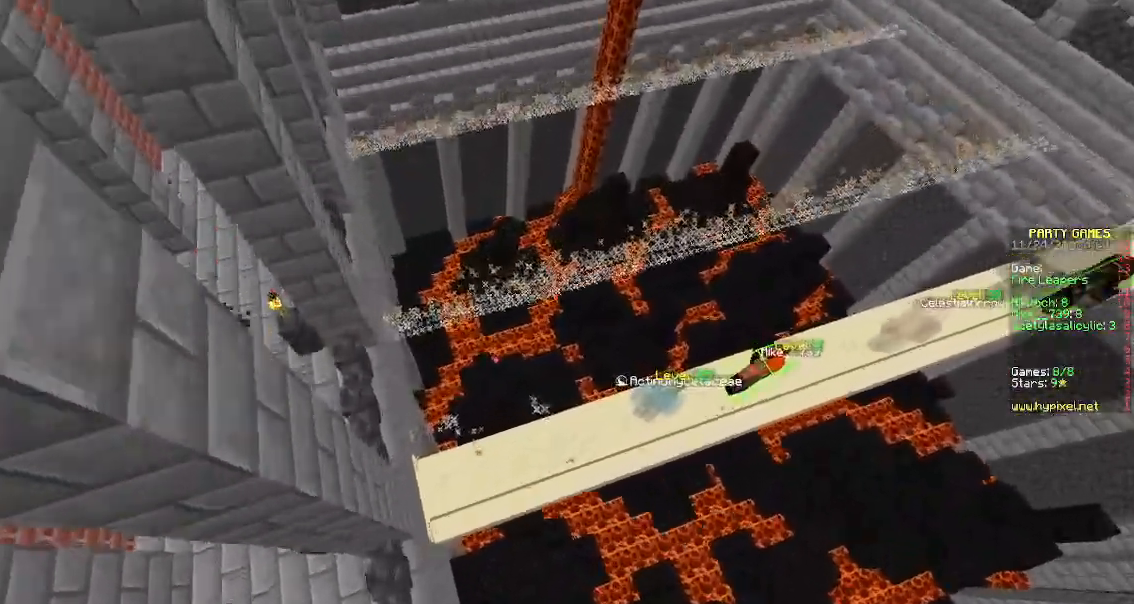
{"keys": [], "mouse": [], "events": [[133, "w", "down"], [200, "a", "down"], [350, "a", "up"], [350, "w", "up"]]}
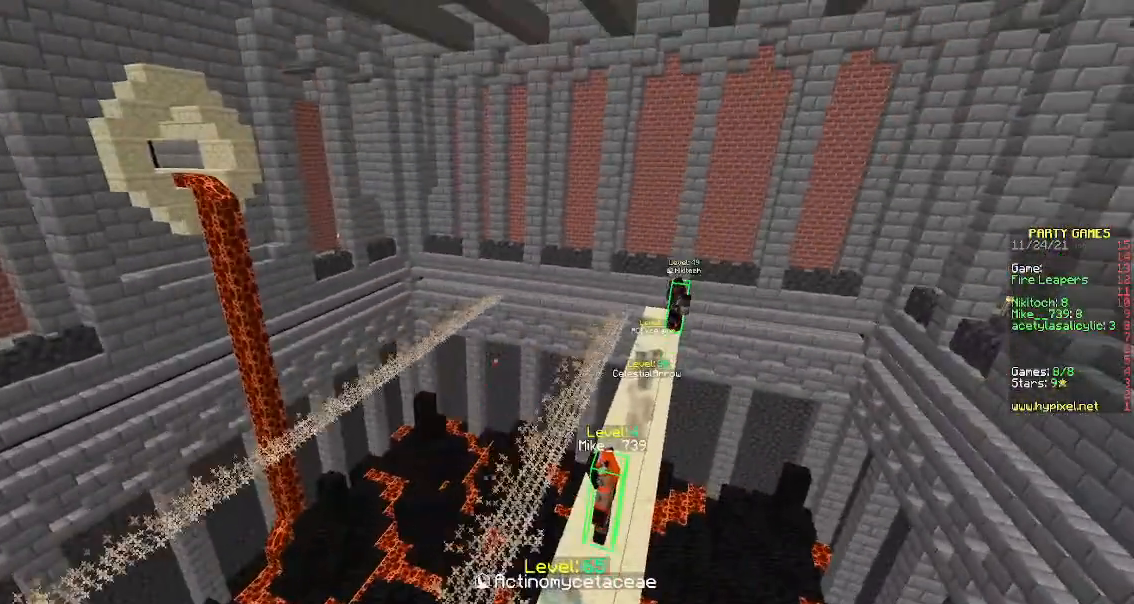
{"keys": ["a", "space"], "mouse": [], "events": [[83, "a", "down"], [150, "a", "up"], [383, "space", "down"], [483, "a", "down"]]}
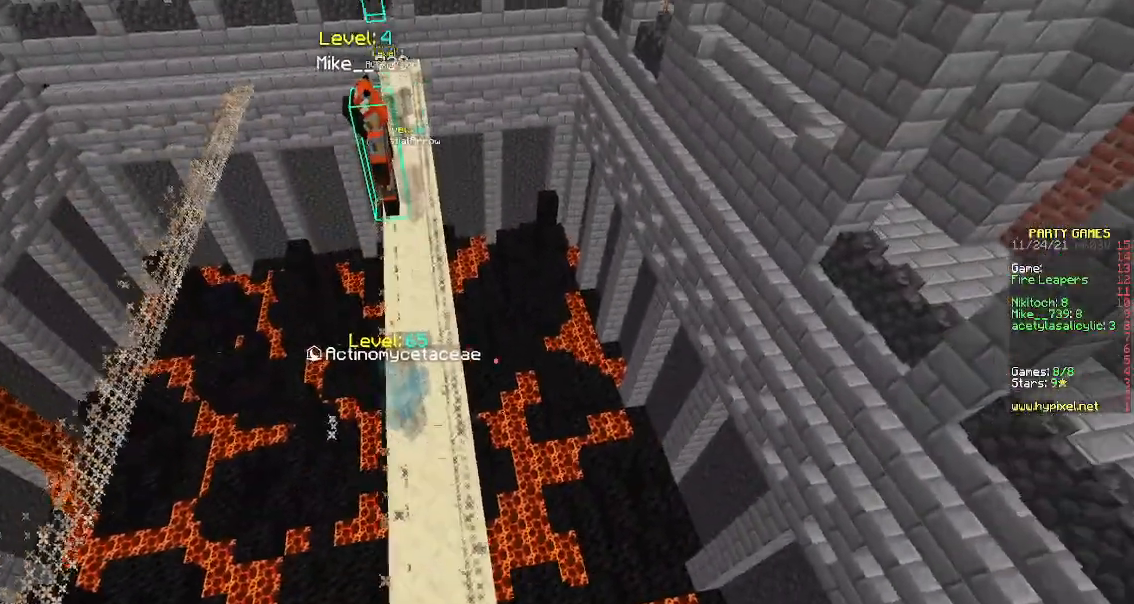
{"keys": ["a"], "mouse": [], "events": [[50, "space", "up"], [117, "space", "down"], [317, "space", "up"]]}
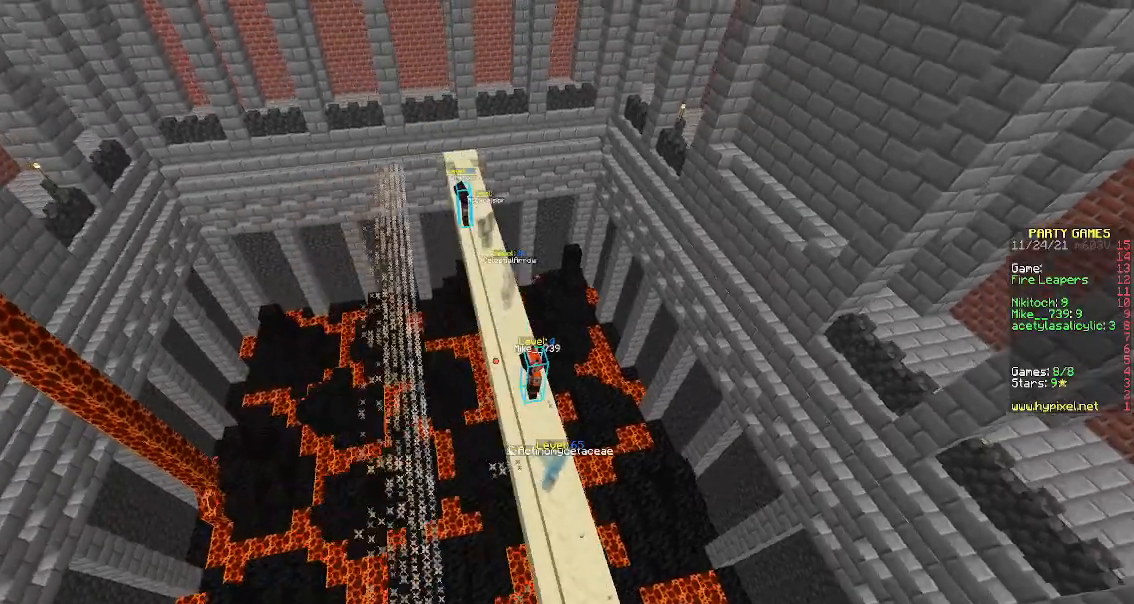
{"keys": [], "mouse": [], "events": [[150, "a", "up"]]}
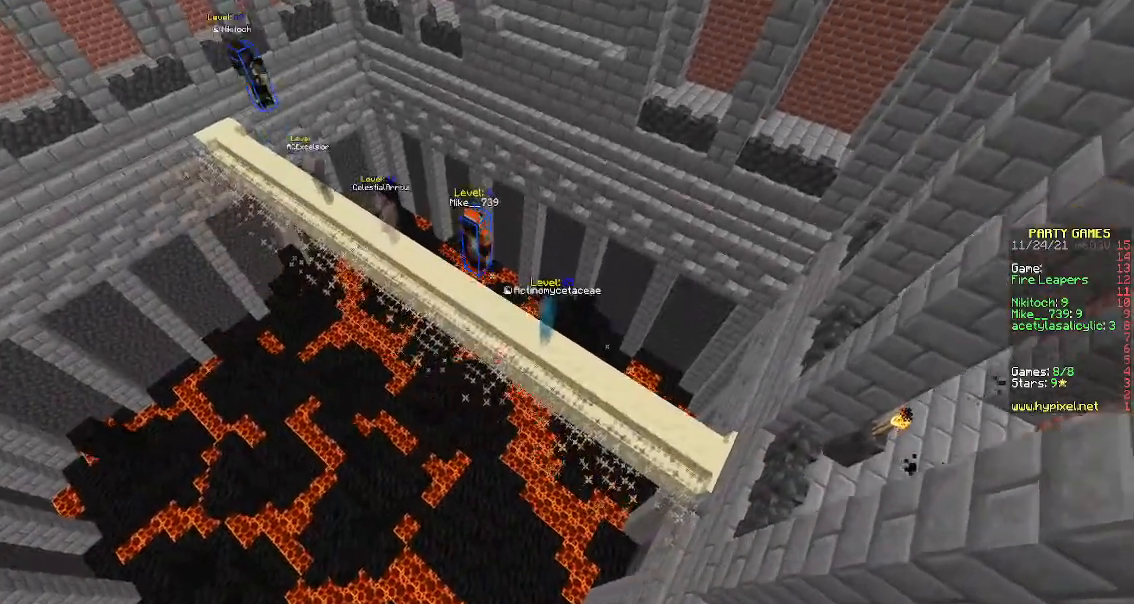
{"keys": [], "mouse": [], "events": []}
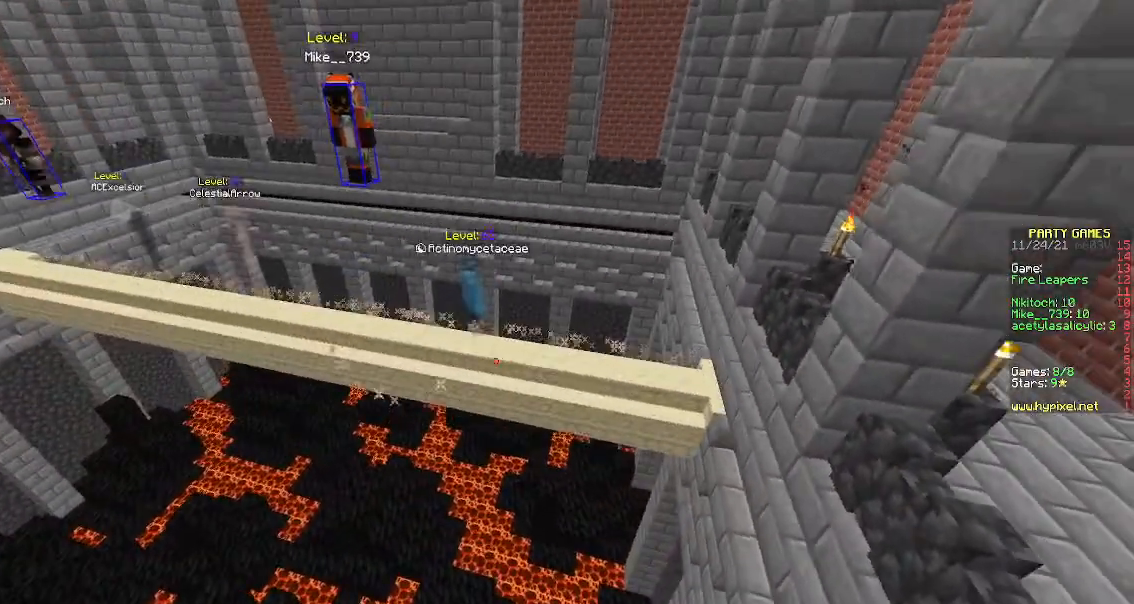
{"keys": [], "mouse": [], "events": []}
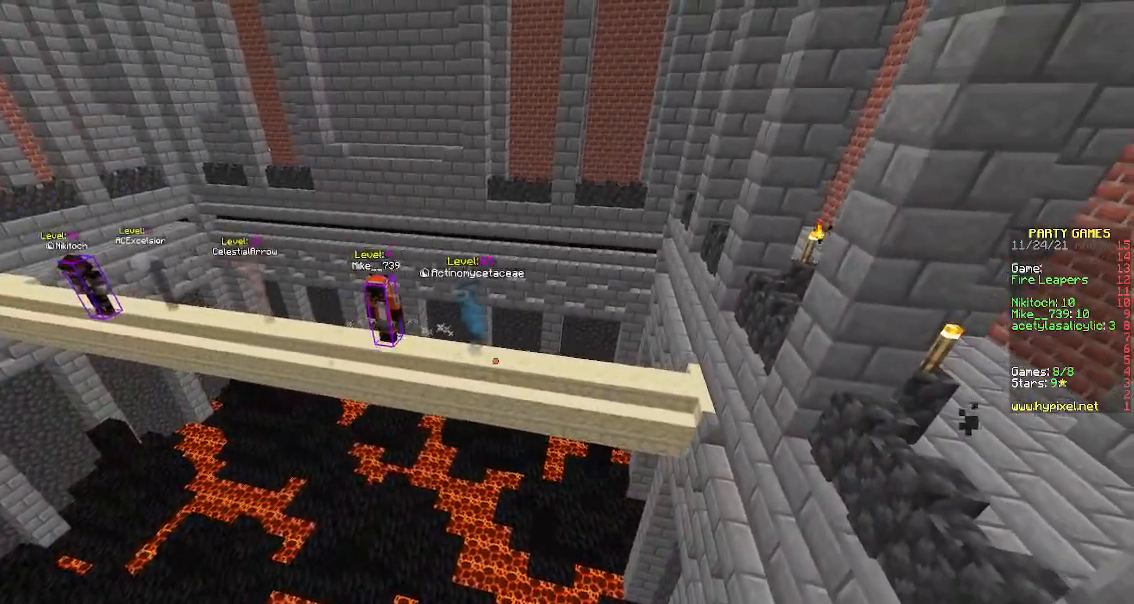
{"keys": [], "mouse": [], "events": []}
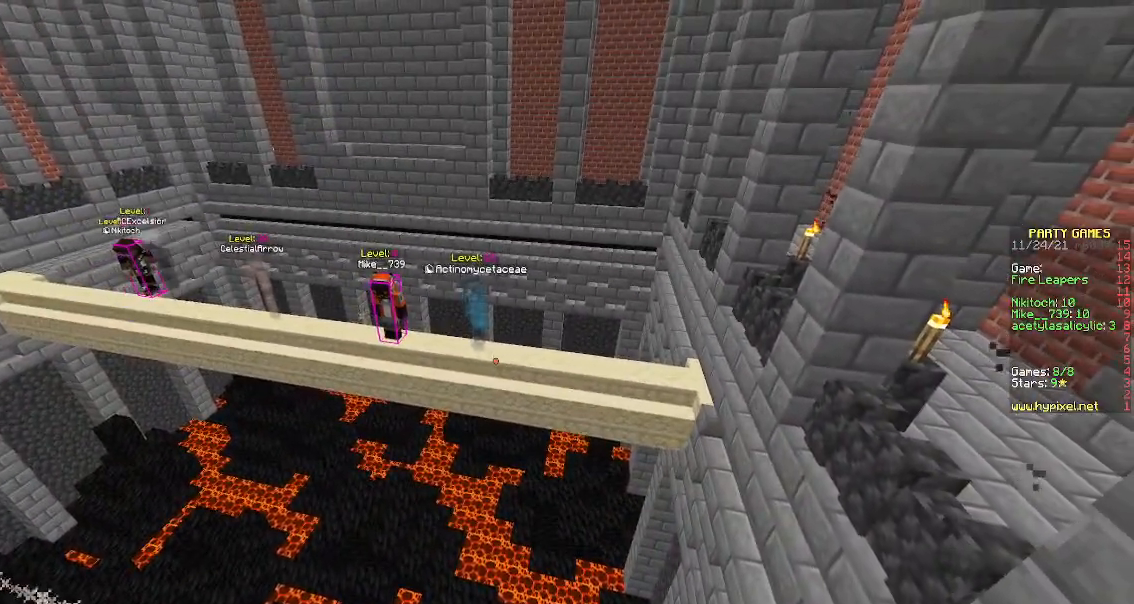
{"keys": [], "mouse": [], "events": []}
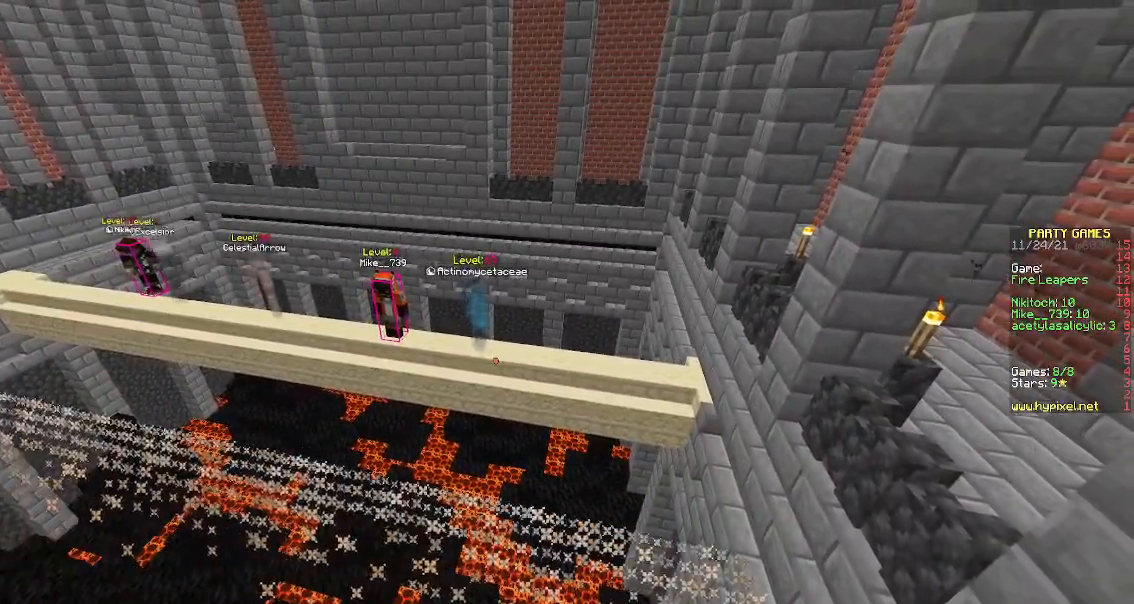
{"keys": [], "mouse": [], "events": []}
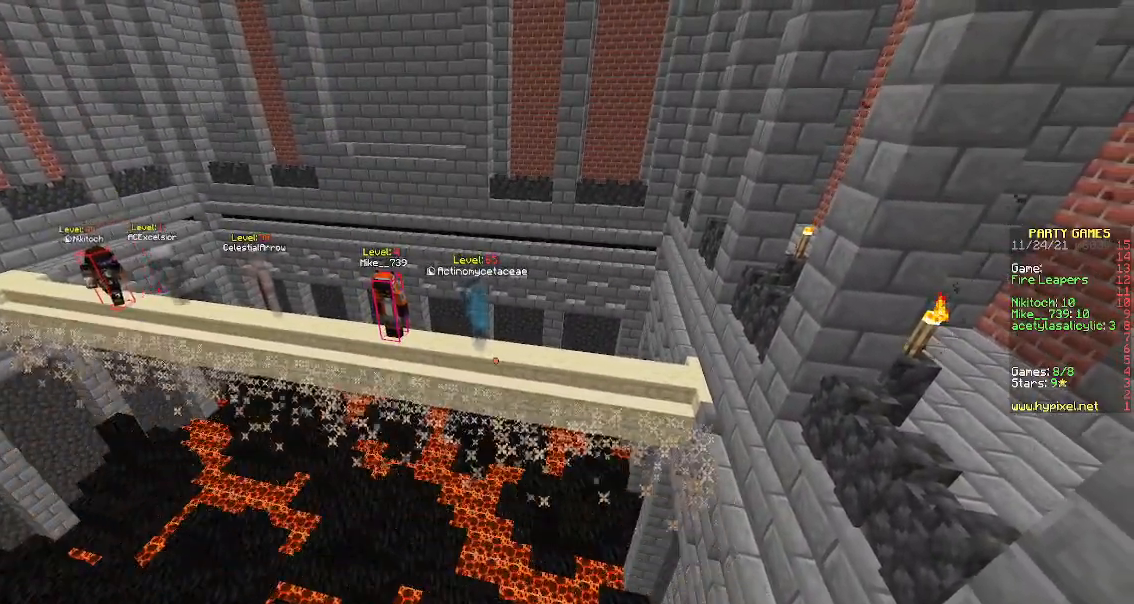
{"keys": [], "mouse": [], "events": []}
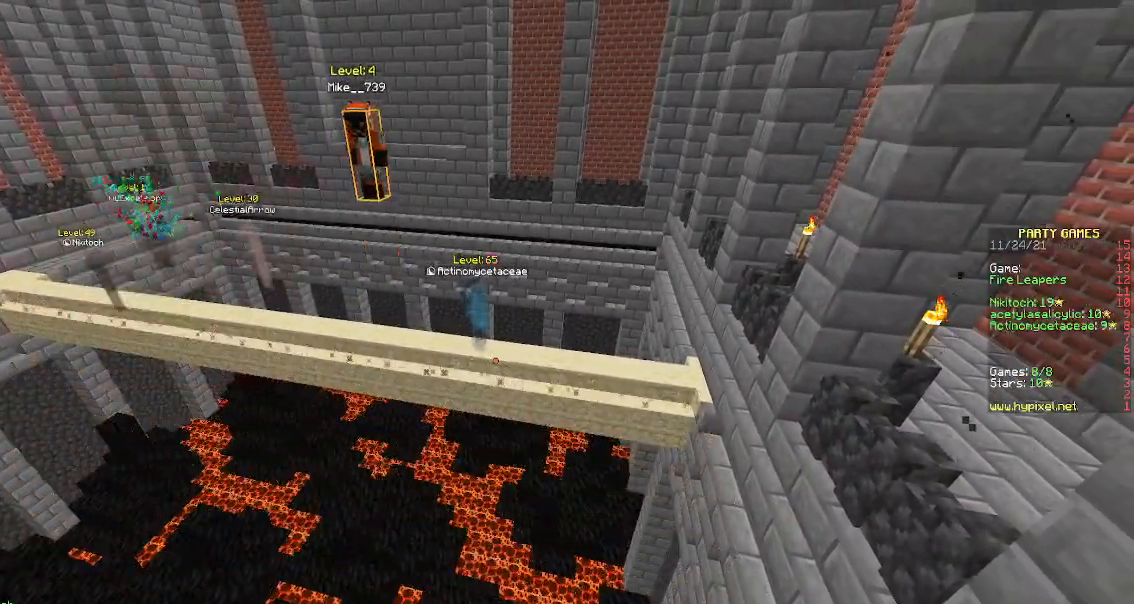
{"keys": ["w"], "mouse": [], "events": [[317, "w", "down"]]}
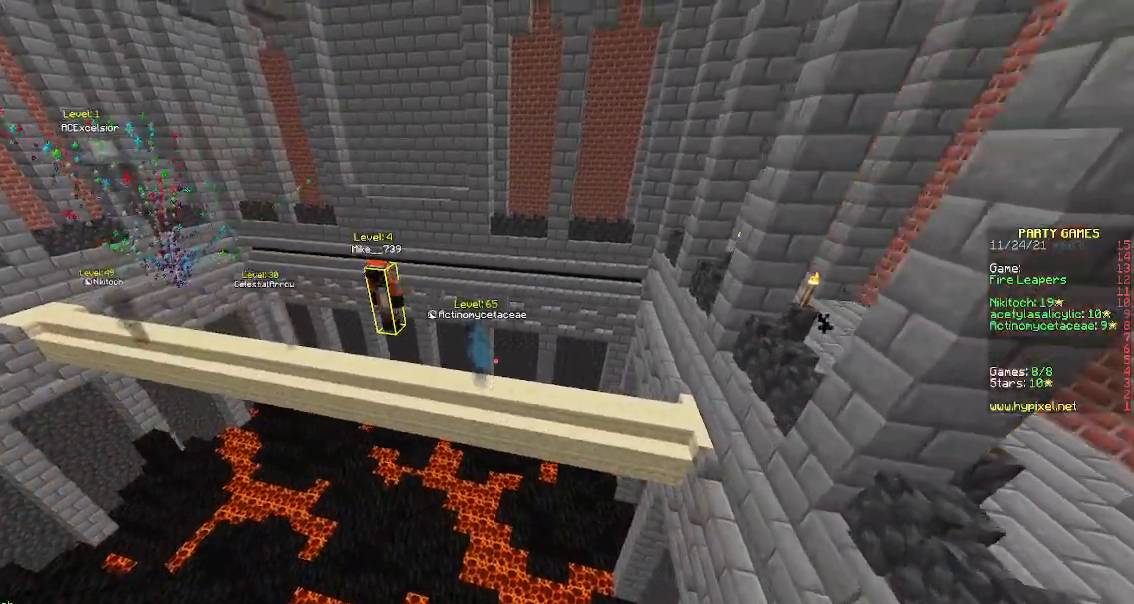
{"keys": ["d"], "mouse": [], "events": [[100, "w", "up"], [433, "d", "down"]]}
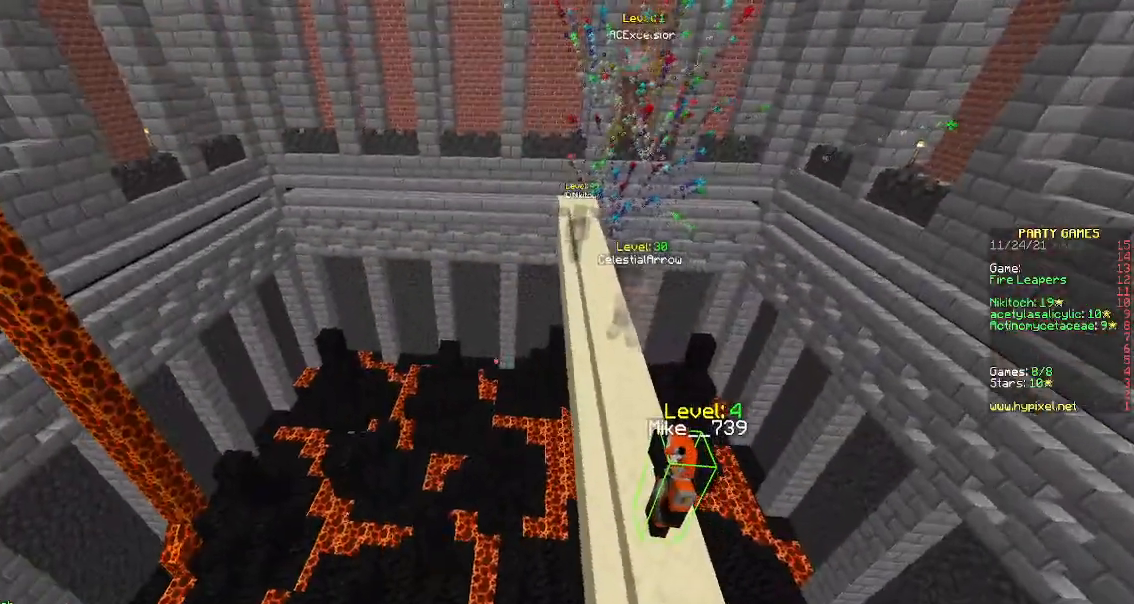
{"keys": ["d"], "mouse": ["left", "right"], "events": [[150, "d", "up"], [333, "mouse_right", "down"], [417, "mouse_left", "down"], [483, "d", "down"]]}
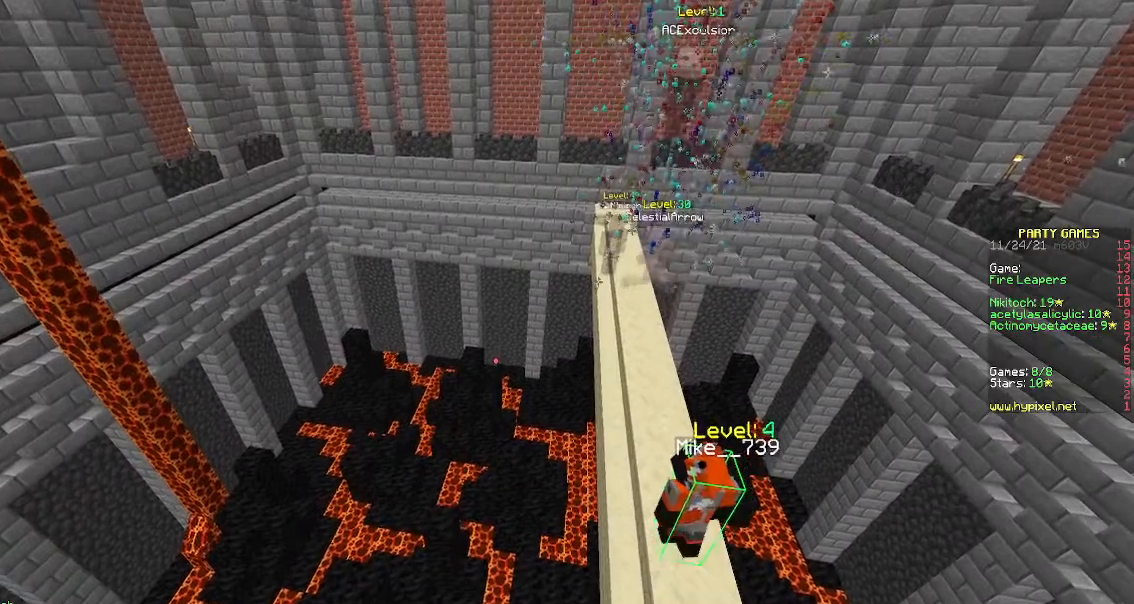
{"keys": [], "mouse": ["right"]}
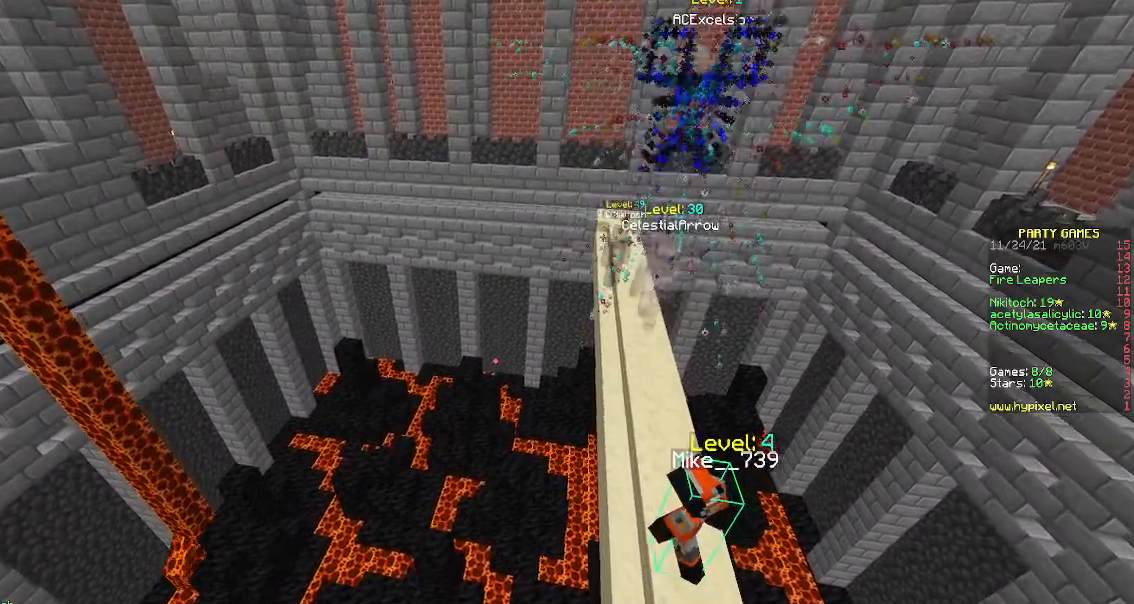
{"keys": [], "mouse": [], "events": [[33, "mouse_left", "down"], [133, "d", "down"], [250, "mouse_left", "up"], [250, "mouse_right", "up"], [383, "d", "up"]]}
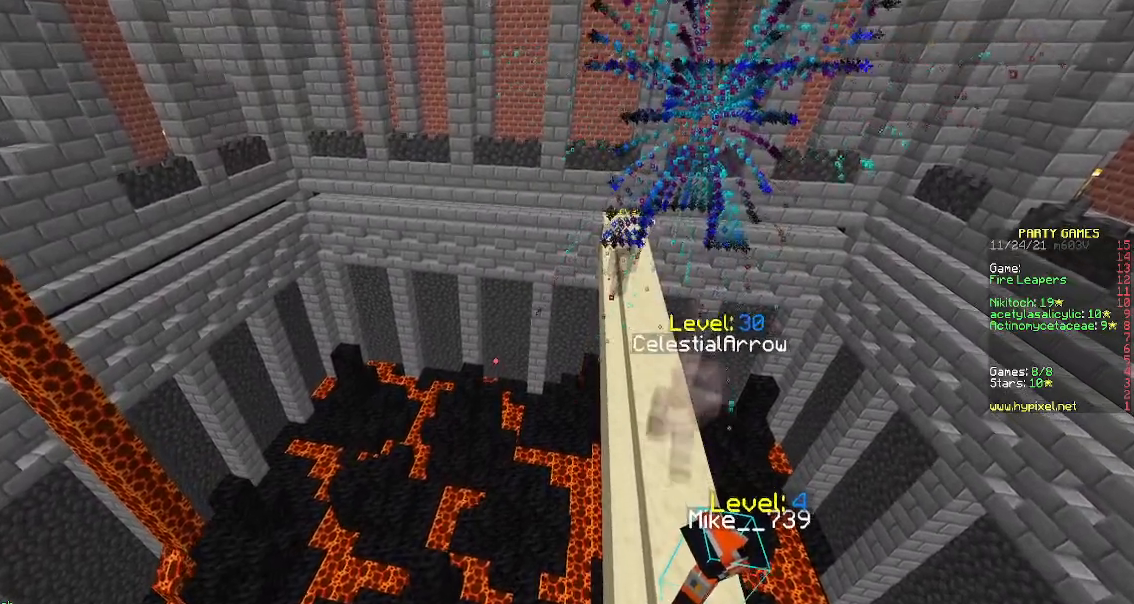
{"keys": [], "mouse": [], "events": []}
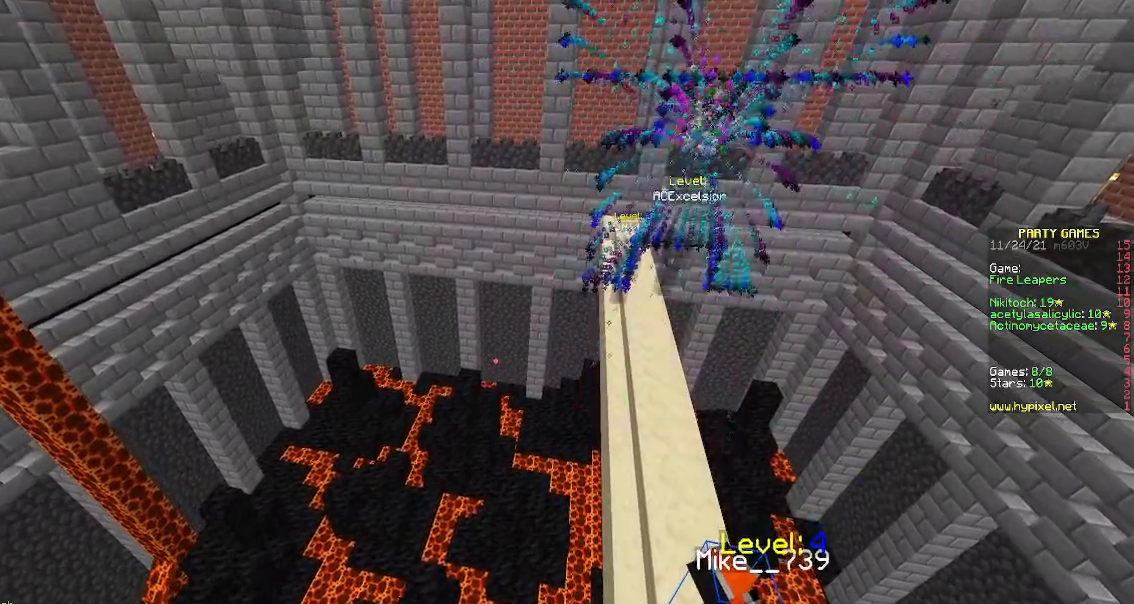
{"keys": [], "mouse": [], "events": []}
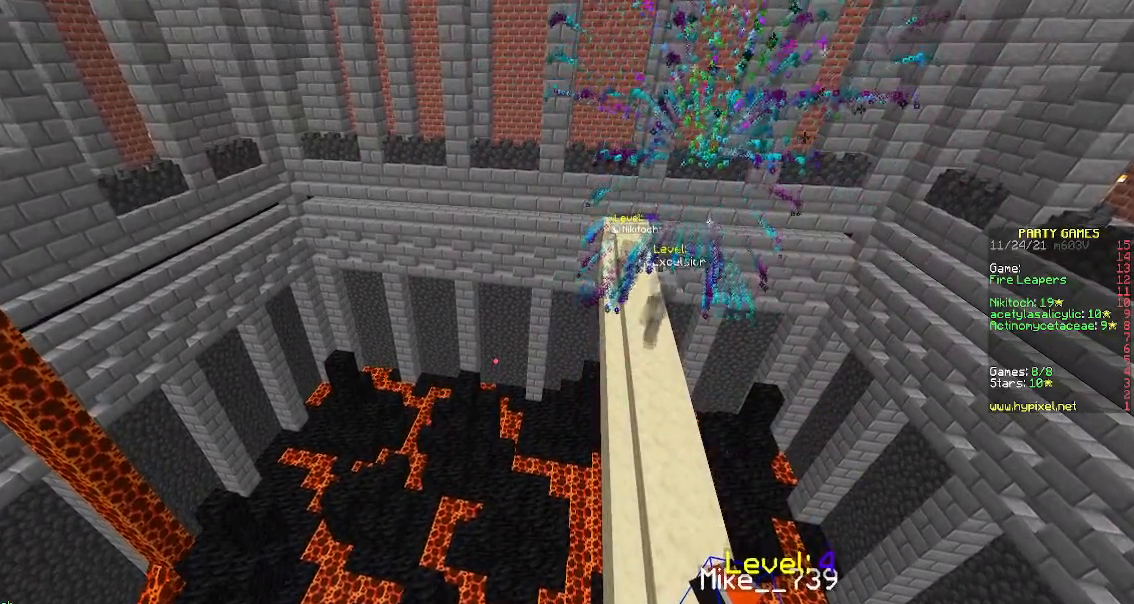
{"keys": [], "mouse": [], "events": []}
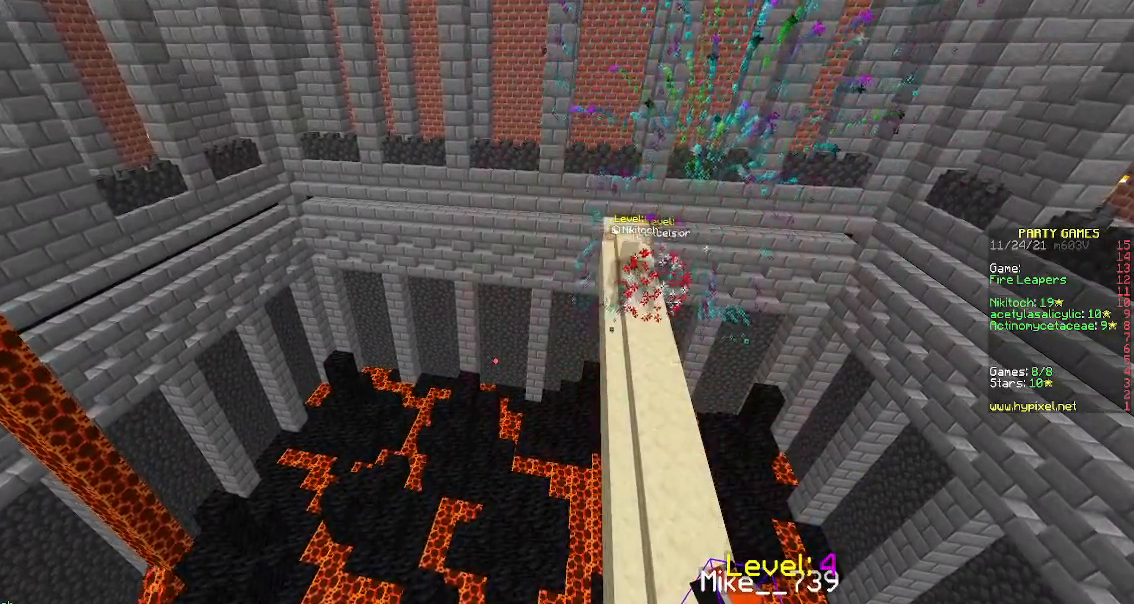
{"keys": [], "mouse": [], "events": []}
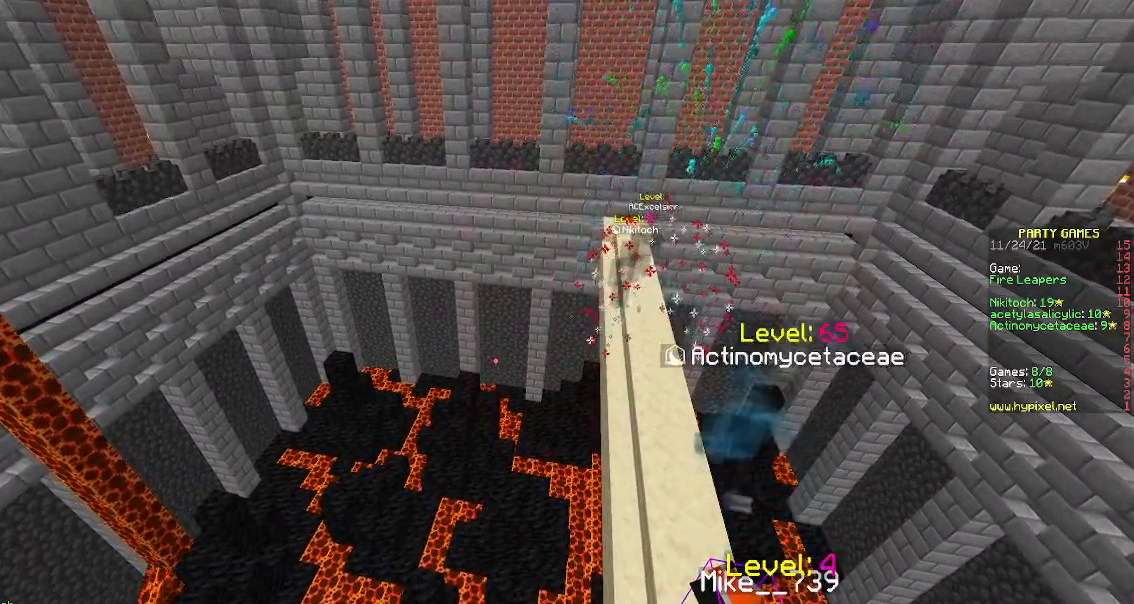
{"keys": [], "mouse": [], "events": []}
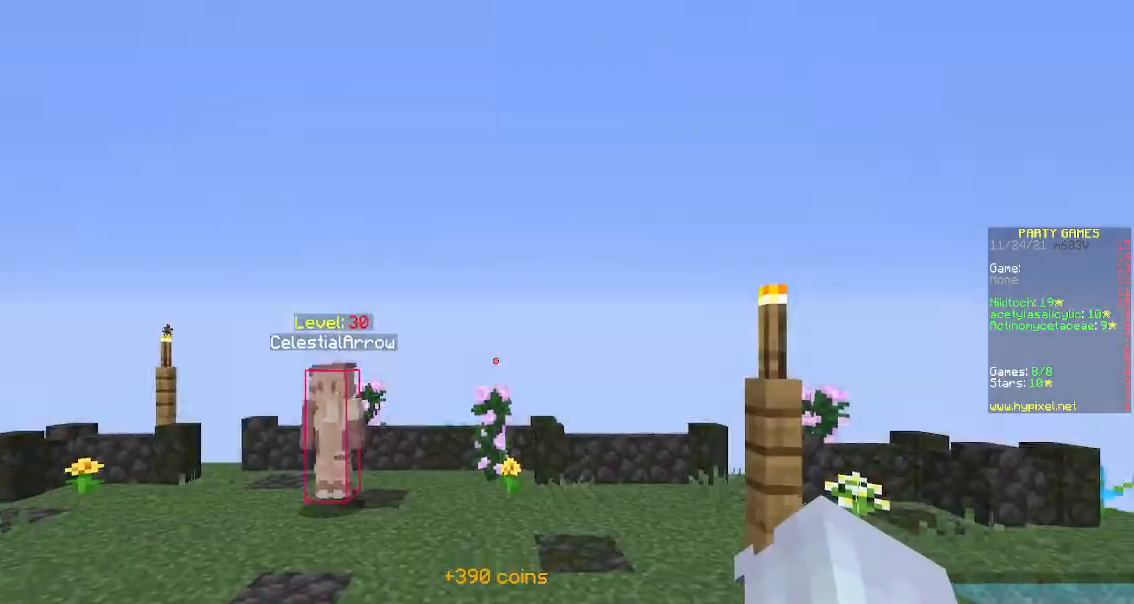
{"keys": [], "mouse": [], "events": []}
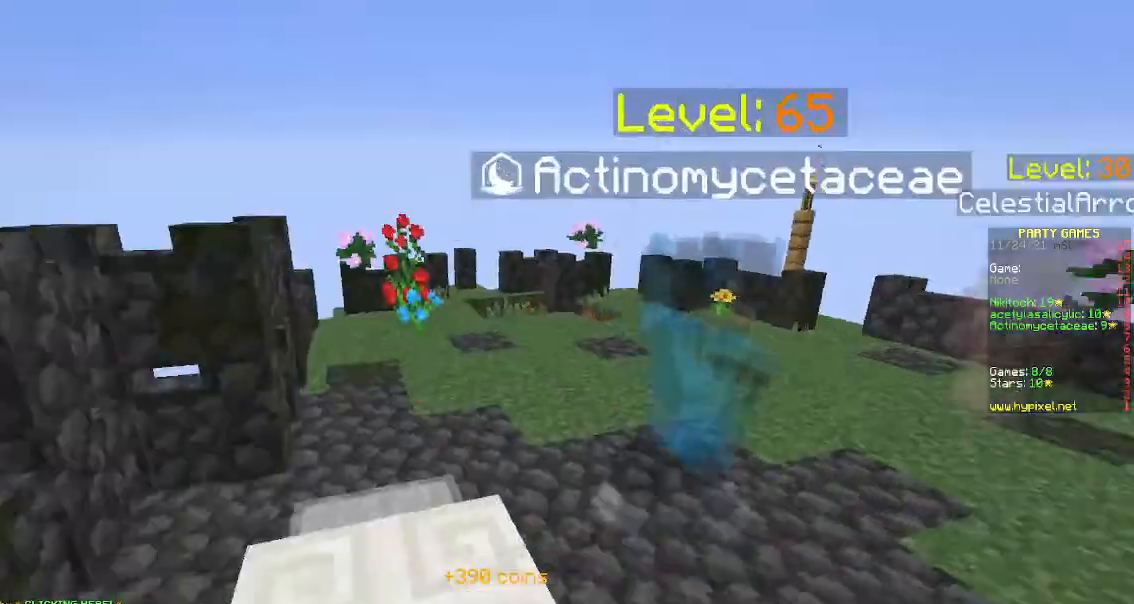
{"keys": ["d", "w"], "mouse": [], "events": [[133, "w", "down"], [400, "d", "down"]]}
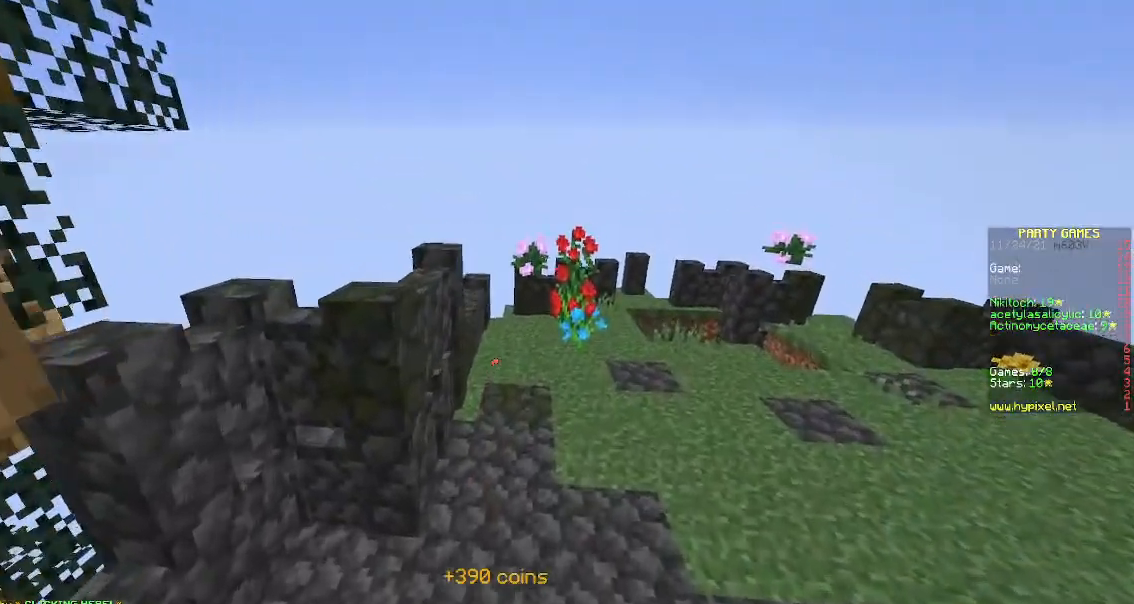
{"keys": [], "mouse": [], "events": [[500, "d", "up"], [500, "w", "up"]]}
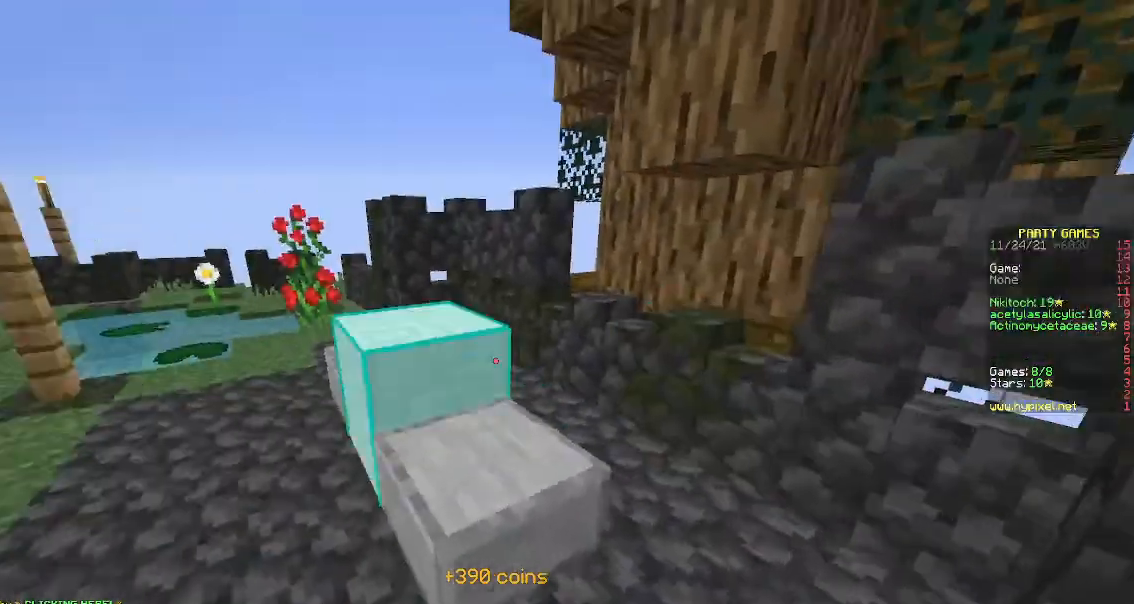
{"keys": ["w"], "mouse": [], "events": [[467, "w", "down"]]}
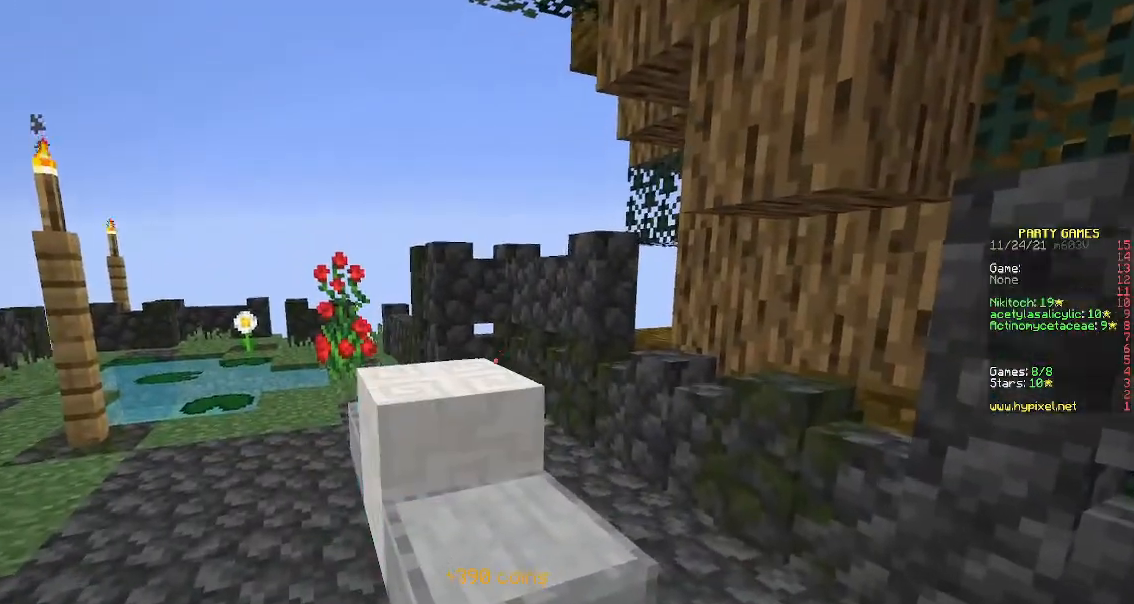
{"keys": [], "mouse": [], "events": [[200, "d", "down"], [300, "w", "up"], [350, "d", "up"]]}
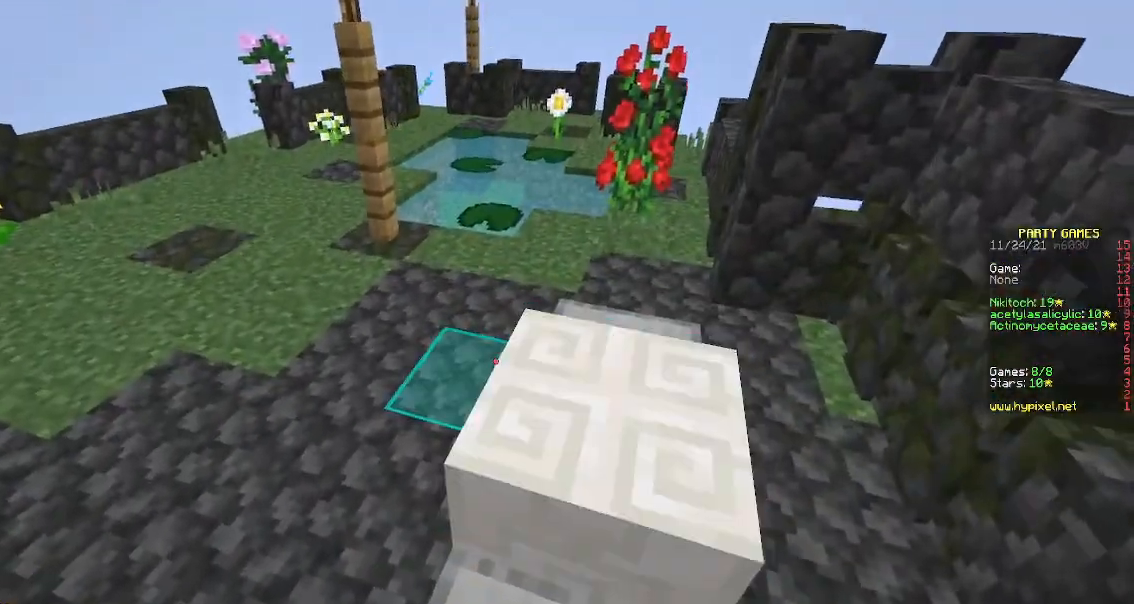
{"keys": [], "mouse": [], "events": []}
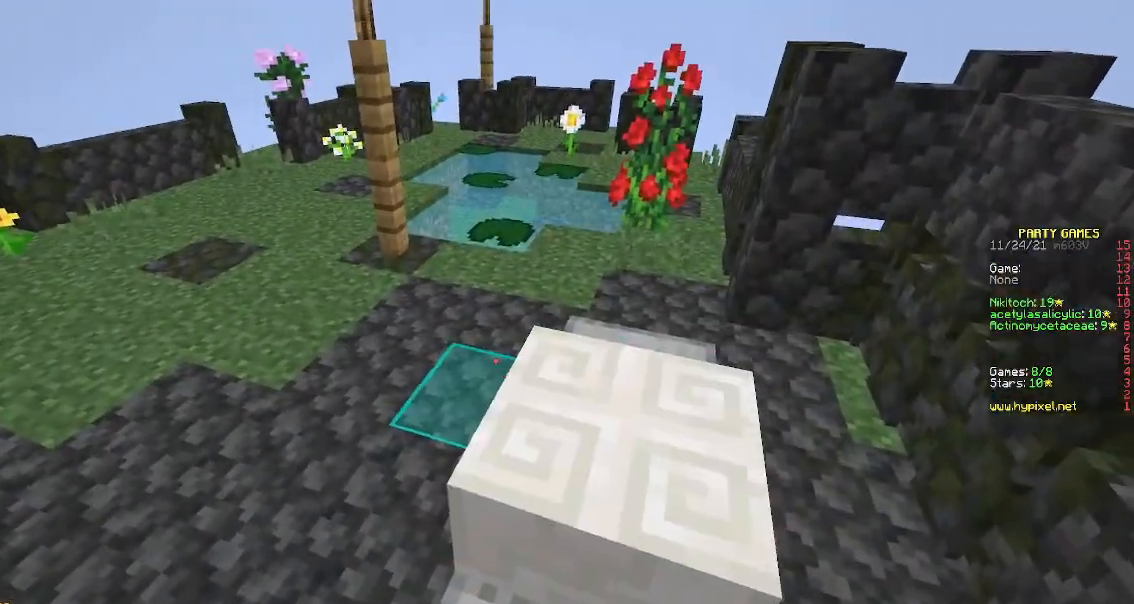
{"keys": ["w"], "mouse": [], "events": [[133, "w", "down"]]}